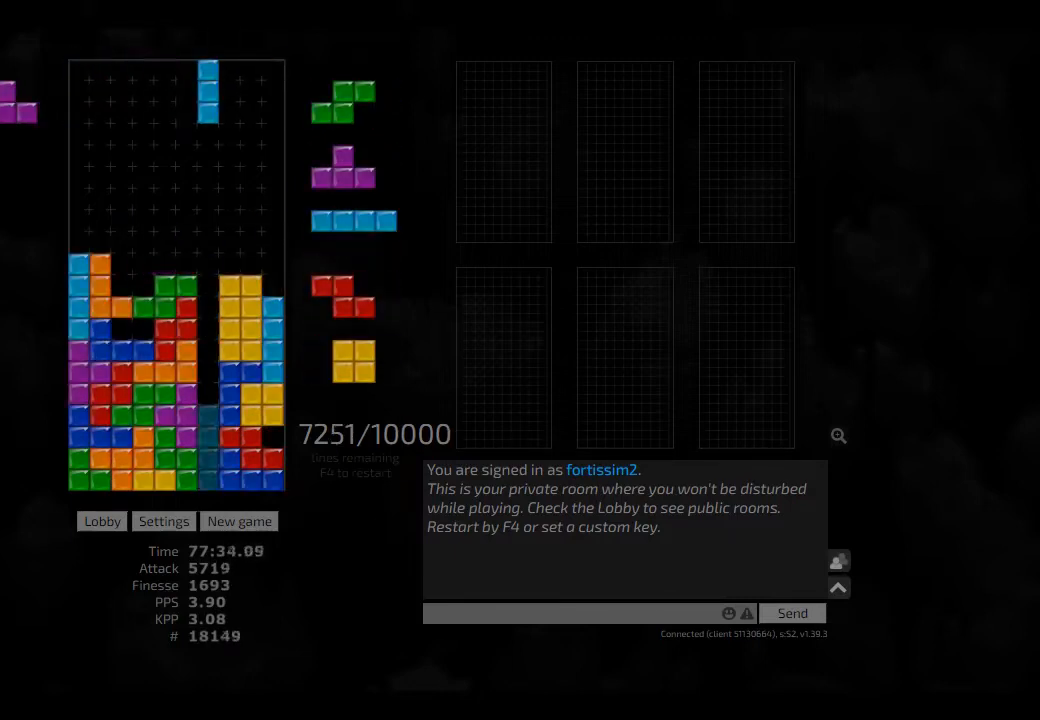
Gameplay with keyboard; each line is a JSON object with the keys held at the frame after it. "events" lists presses ("down") and releases ("up") of "ccw", "cw", "hd", "hl", "left", "new", "right", "rst" and "sd" between this image and that frame as [ms after this image, input, new state], when the widget could be followed in between. No other keys are recorded. Mouse input is not recorded. Key names are as the overlay labels them; some are game actions (e.g. jump) rather than physical keys. Not read: other_keys.
{"keys": ["hl", "left"], "events": [[84, "hd", "down"], [125, "right", "down"], [167, "hl", "down"], [250, "ccw", "down"], [250, "hd", "up"], [250, "hl", "up"], [334, "ccw", "up"], [375, "hd", "down"], [417, "hl", "down"], [417, "right", "up"], [459, "left", "down"], [500, "hd", "up"]]}
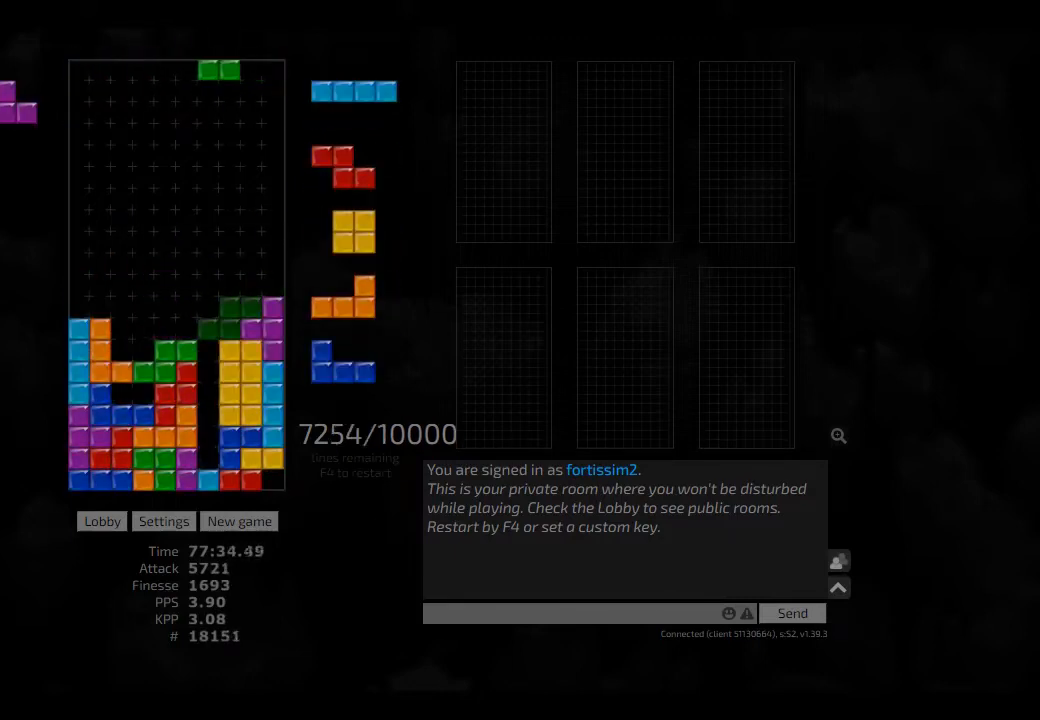
{"keys": [], "events": [[42, "hl", "up"], [42, "left", "up"], [209, "left", "down"], [250, "left", "up"], [334, "left", "down"], [459, "left", "up"], [459, "right", "down"], [500, "right", "up"]]}
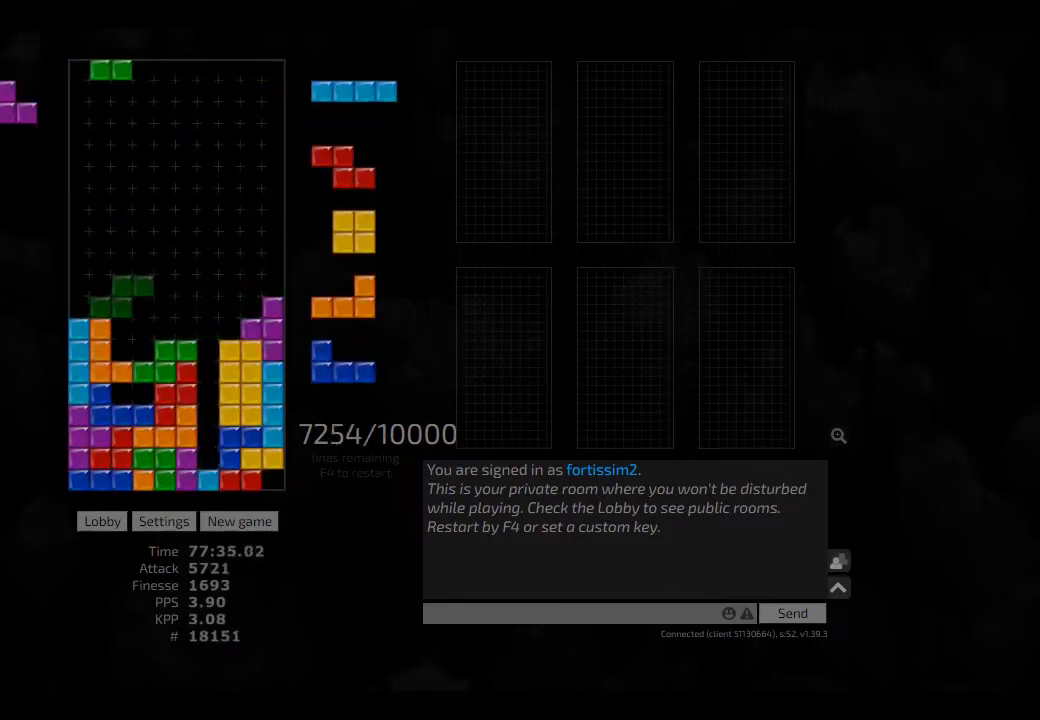
{"keys": [], "events": [[84, "right", "down"], [167, "right", "up"], [250, "hd", "down"], [250, "hl", "down"], [334, "hd", "up"], [334, "right", "down"], [417, "hl", "up"], [417, "right", "up"], [459, "right", "down"], [500, "right", "up"]]}
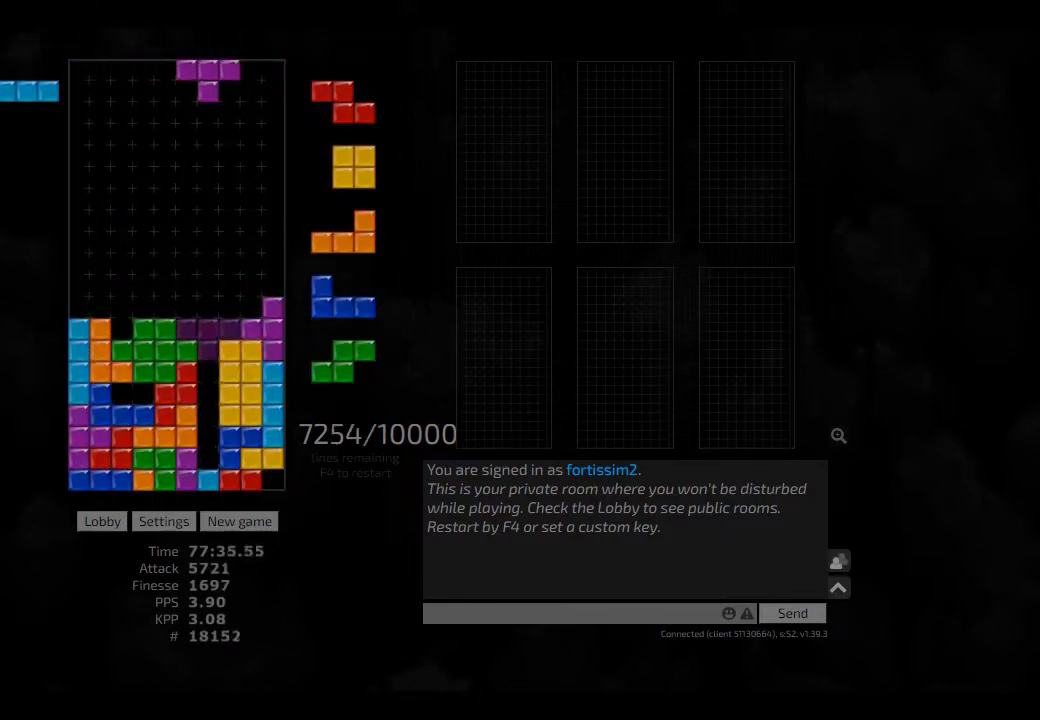
{"keys": ["left"], "events": [[42, "hd", "down"], [84, "ccw", "down"], [125, "hd", "up"], [167, "ccw", "up"], [209, "left", "down"], [250, "left", "up"], [375, "hd", "down"], [417, "left", "down"], [459, "hd", "up"]]}
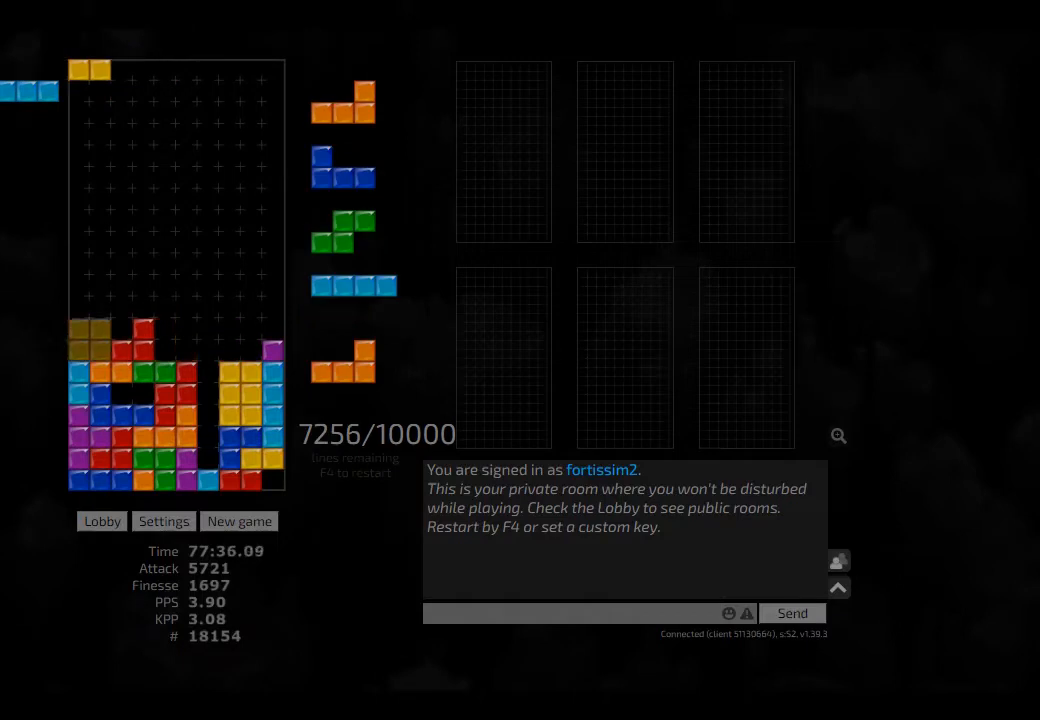
{"keys": ["hd"], "events": [[42, "left", "up"], [84, "ccw", "down"], [84, "hd", "down"], [125, "right", "down"], [167, "hd", "up"], [167, "right", "up"], [209, "ccw", "up"], [250, "hd", "down"], [250, "right", "down"], [292, "right", "up"], [334, "left", "down"], [417, "hd", "up"], [459, "left", "up"], [500, "hd", "down"]]}
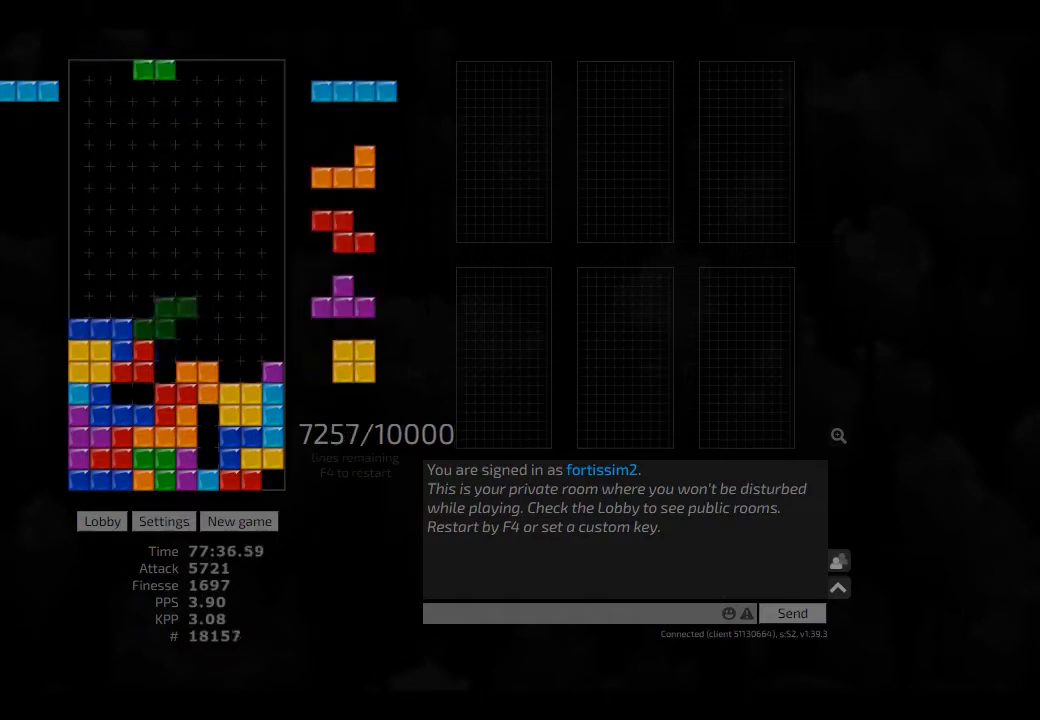
{"keys": ["hd"], "events": [[84, "hd", "up"], [84, "right", "down"], [125, "right", "up"], [250, "hd", "down"], [292, "hd", "up"], [292, "right", "down"], [375, "right", "up"], [500, "hd", "down"]]}
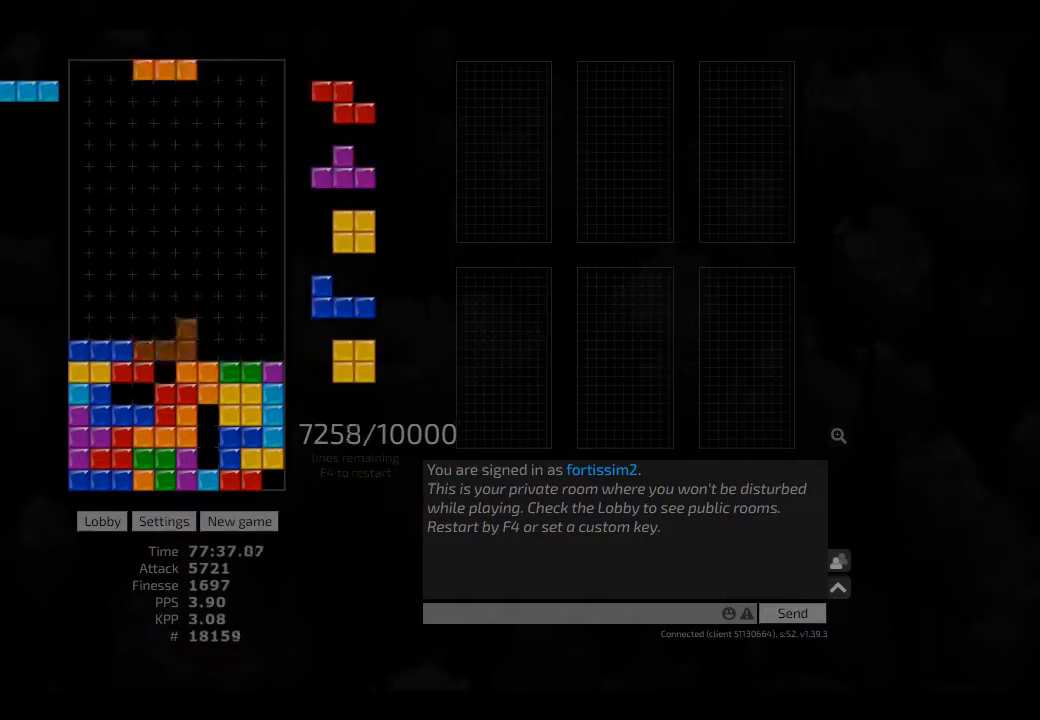
{"keys": [], "events": [[84, "hd", "up"], [84, "right", "down"], [125, "right", "up"], [250, "hd", "down"], [334, "right", "down"], [417, "hd", "up"], [459, "left", "down"], [459, "right", "up"], [500, "left", "up"]]}
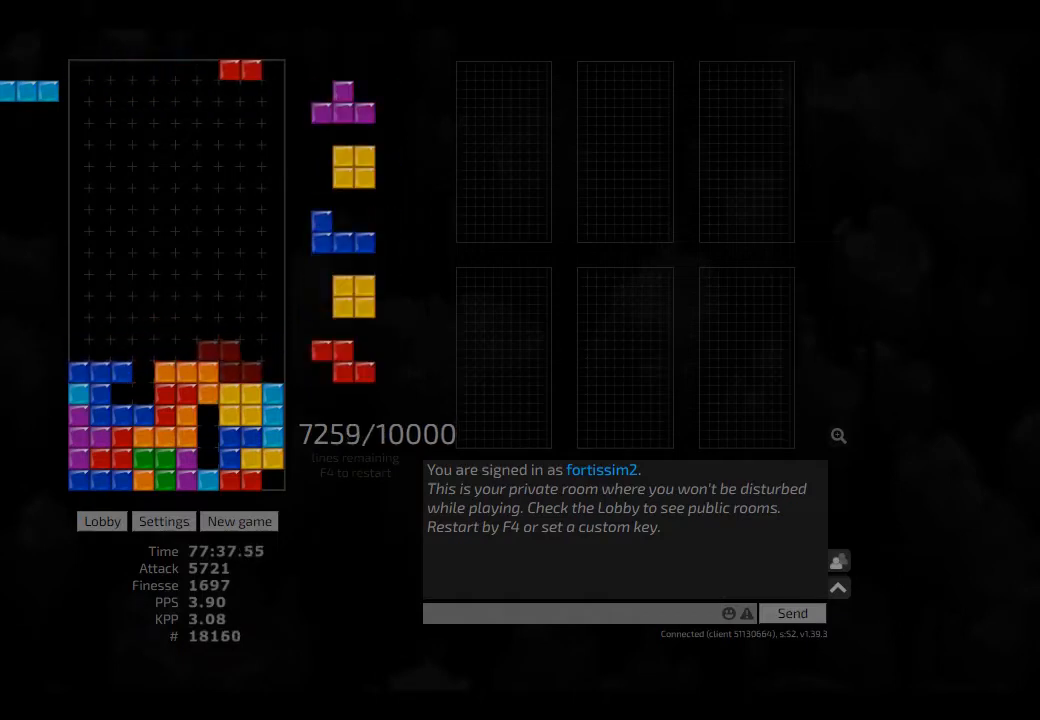
{"keys": ["cw", "hd", "left"], "events": [[84, "hd", "down"], [125, "ccw", "down"], [125, "hd", "up"], [125, "right", "down"], [209, "ccw", "up"], [250, "hd", "down"], [250, "right", "up"], [292, "left", "down"], [375, "hd", "up"], [417, "left", "up"], [459, "hd", "down"], [500, "cw", "down"], [500, "left", "down"]]}
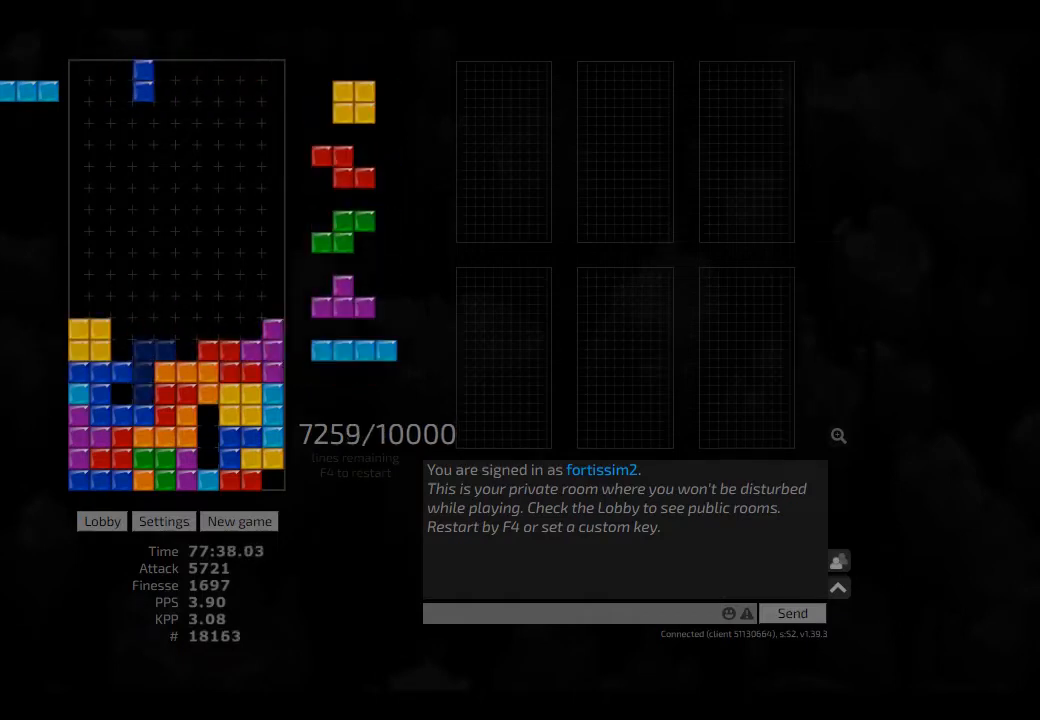
{"keys": ["ccw", "left"], "events": [[42, "cw", "up"], [42, "hd", "up"], [84, "left", "up"], [125, "sd", "down"], [250, "hd", "down"], [250, "sd", "up"], [334, "hd", "up"], [417, "hd", "down"], [459, "ccw", "down"], [500, "hd", "up"], [500, "left", "down"]]}
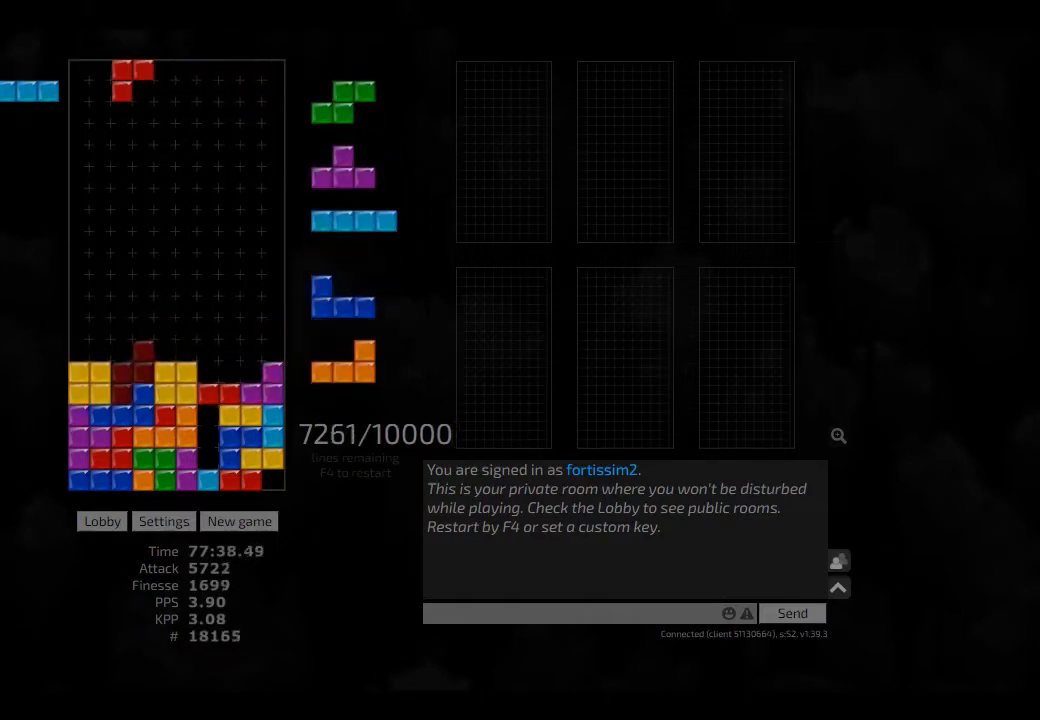
{"keys": ["left"], "events": [[42, "left", "up"], [84, "ccw", "up"], [125, "hd", "down"], [209, "hd", "up"], [209, "right", "down"], [250, "right", "up"], [375, "hd", "down"], [417, "hd", "up"], [417, "left", "down"]]}
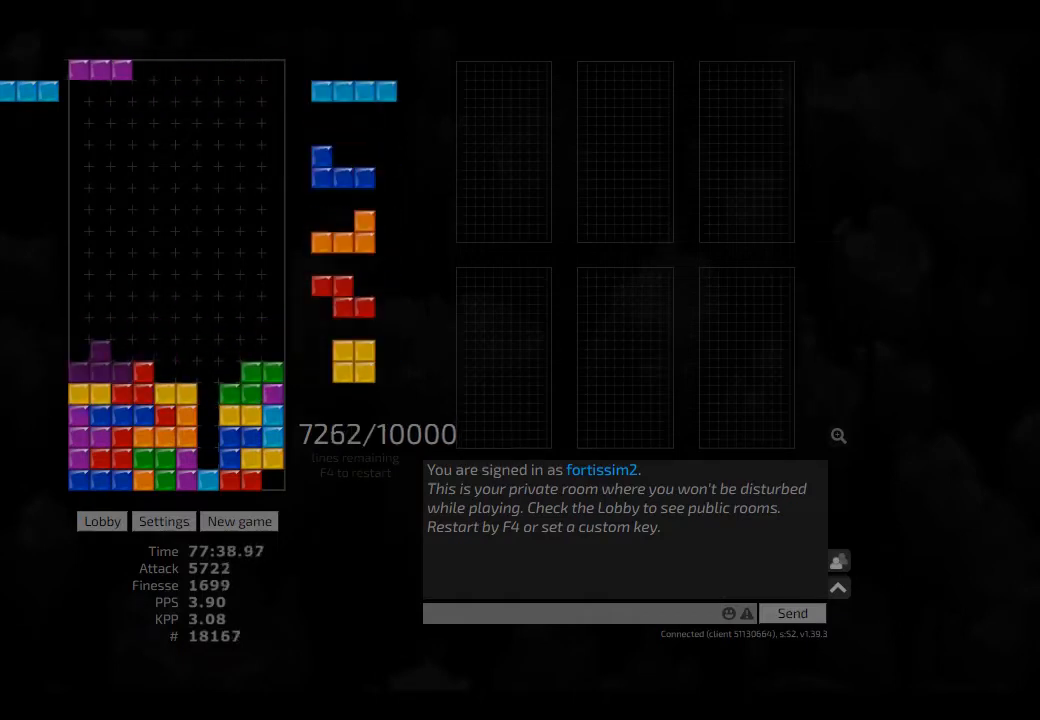
{"keys": ["hd", "right"], "events": [[42, "left", "up"], [84, "hd", "down"], [125, "cw", "down"], [125, "hd", "up"], [125, "right", "down"], [209, "cw", "up"], [209, "right", "up"], [250, "hd", "down"], [292, "hd", "up"], [292, "right", "down"], [334, "right", "up"], [417, "hd", "down"], [417, "right", "down"]]}
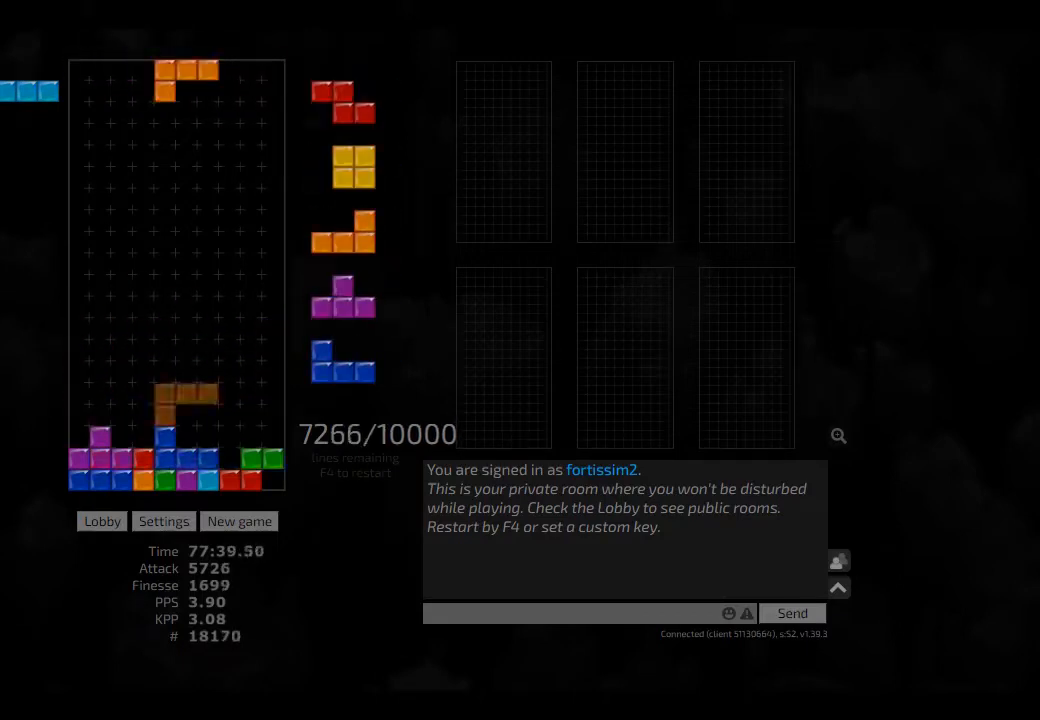
{"keys": [], "events": [[42, "hd", "up"], [84, "right", "up"], [125, "hd", "down"], [167, "left", "down"], [250, "hd", "up"], [292, "left", "up"], [292, "right", "down"], [375, "hd", "down"], [375, "right", "up"], [417, "hd", "up"], [417, "right", "down"], [500, "right", "up"]]}
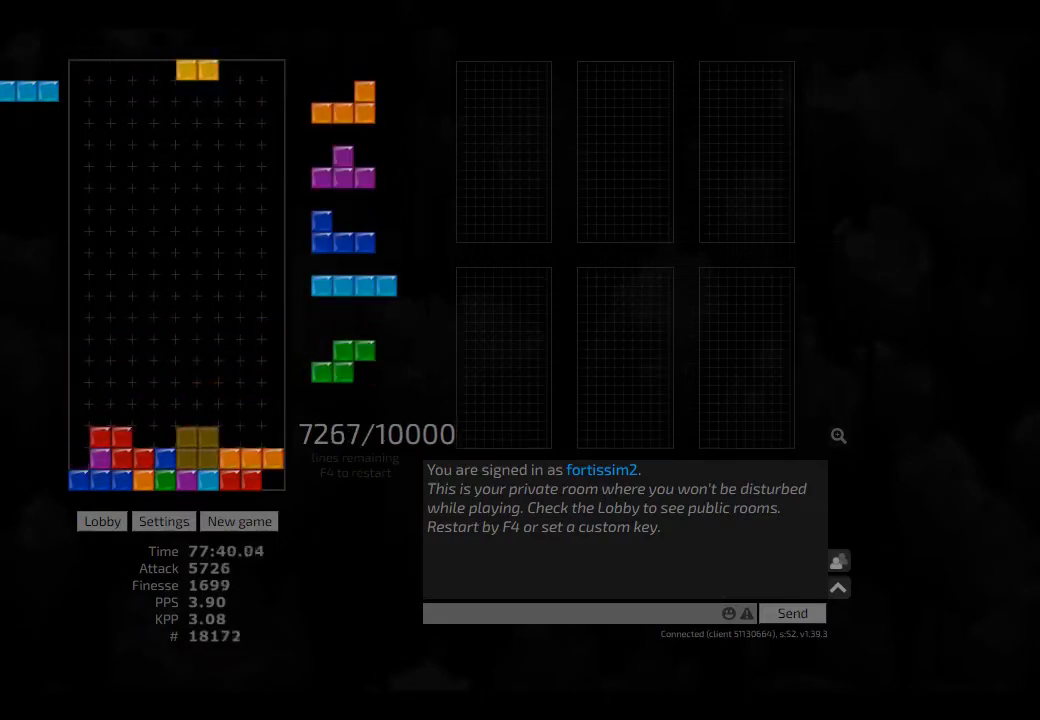
{"keys": ["hd"], "events": [[42, "hd", "down"], [84, "hl", "down"], [84, "left", "down"], [167, "cw", "down"], [167, "hd", "up"], [209, "hl", "up"], [250, "cw", "up"], [250, "hd", "down"], [250, "left", "up"], [334, "hl", "down"], [375, "cw", "down"], [375, "hd", "up"], [375, "left", "down"], [417, "cw", "up"], [417, "hl", "up"], [417, "left", "up"], [500, "hd", "down"]]}
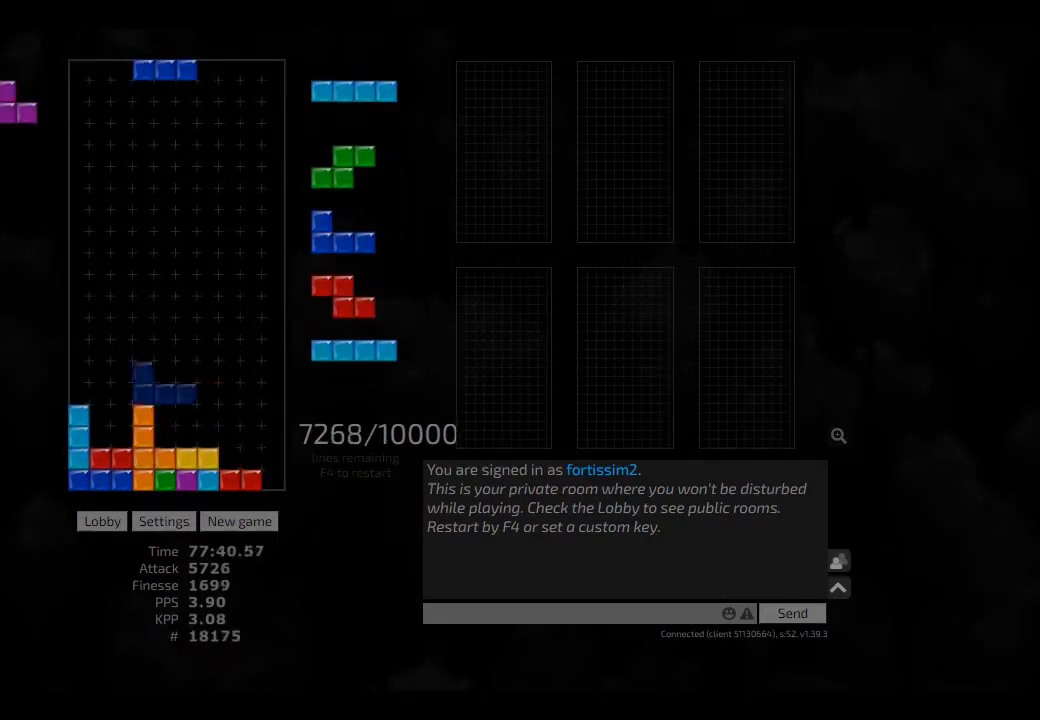
{"keys": ["hd", "hl", "right"], "events": [[42, "right", "down"], [125, "hd", "up"], [209, "hd", "down"], [292, "hl", "down"], [334, "hd", "up"], [375, "hl", "up"], [417, "hd", "down"], [459, "hl", "down"]]}
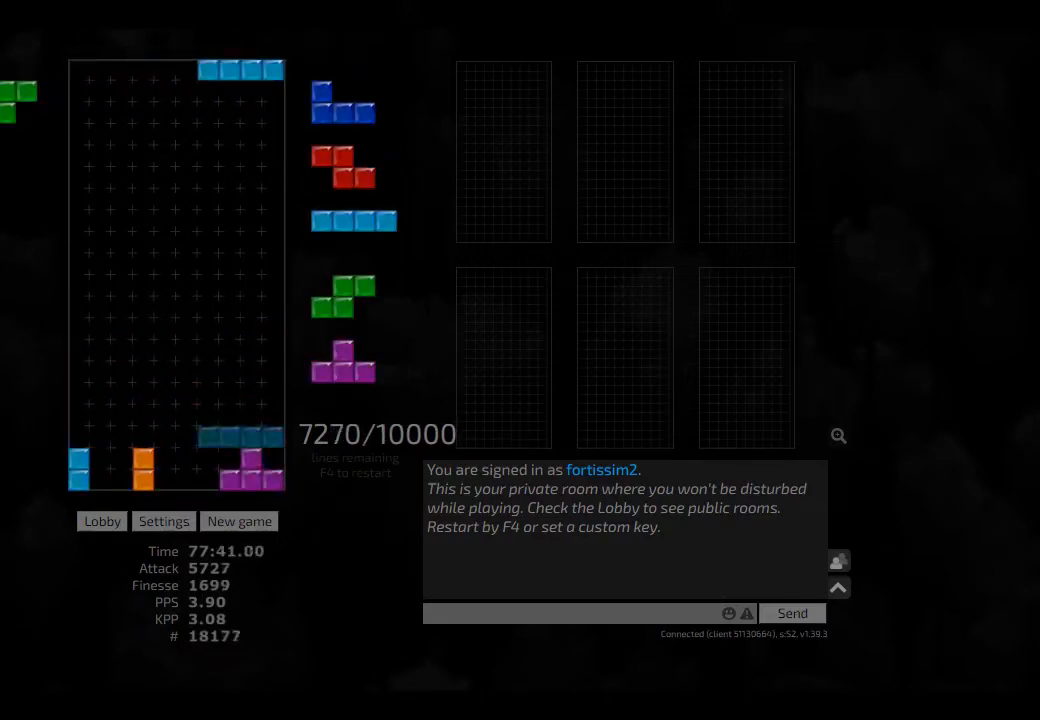
{"keys": [], "events": [[42, "cw", "down"], [42, "hd", "up"], [84, "hl", "up"], [125, "cw", "up"], [167, "hd", "down"], [250, "hd", "up"], [417, "right", "up"]]}
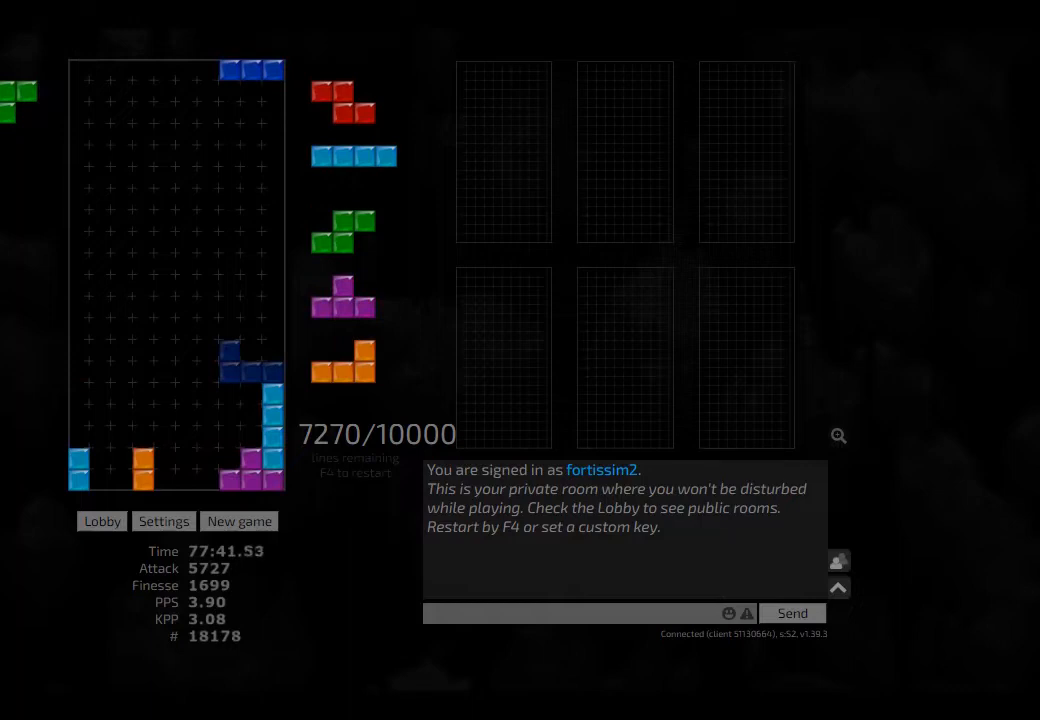
{"keys": ["hd", "right"], "events": [[42, "left", "down"], [84, "ccw", "down"], [84, "left", "up"], [167, "ccw", "up"], [209, "left", "down"], [250, "left", "up"], [334, "left", "down"], [417, "hd", "down"], [417, "left", "up"], [459, "right", "down"]]}
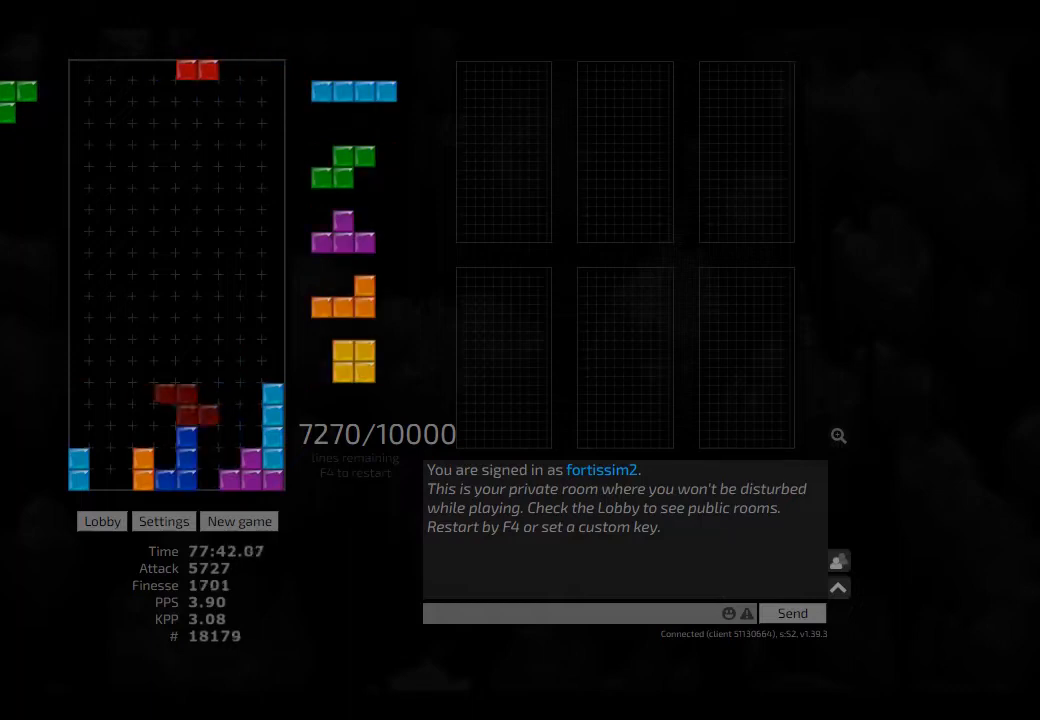
{"keys": ["right"], "events": [[42, "hd", "up"], [84, "ccw", "down"], [84, "right", "up"], [167, "ccw", "up"], [167, "hd", "down"], [209, "hl", "down"], [250, "hd", "up"], [292, "ccw", "down"], [334, "hl", "up"], [375, "ccw", "up"], [375, "hd", "down"], [459, "hd", "up"], [459, "right", "down"]]}
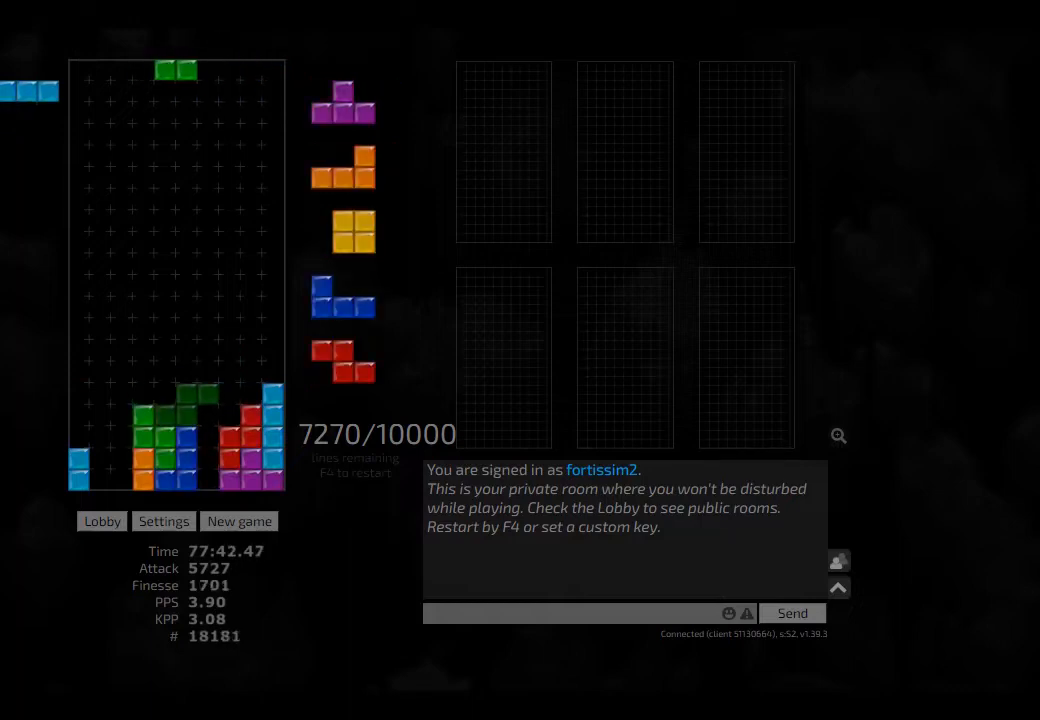
{"keys": [], "events": [[84, "right", "up"], [250, "ccw", "down"], [250, "left", "down"], [334, "left", "up"], [375, "ccw", "up"], [417, "left", "down"], [417, "right", "down"], [459, "left", "up"], [459, "right", "up"]]}
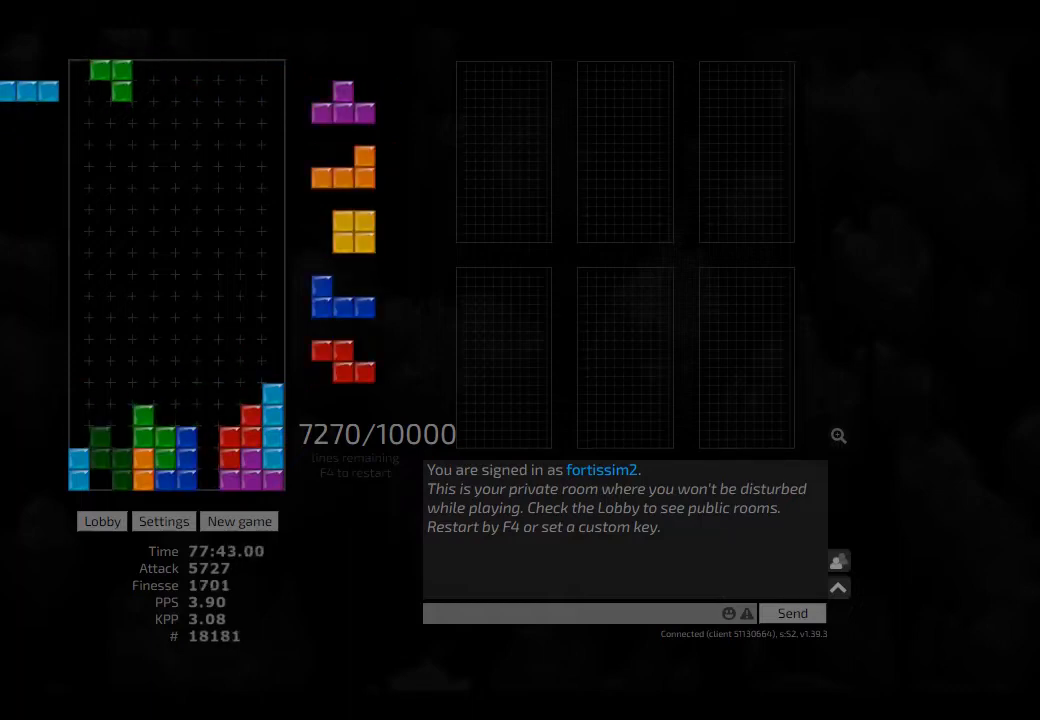
{"keys": ["left"], "events": [[84, "right", "down"], [125, "right", "up"], [209, "right", "down"], [250, "right", "up"], [334, "hd", "down"], [375, "right", "down"], [417, "cw", "down"], [417, "hd", "up"], [417, "left", "down"], [500, "cw", "up"], [500, "right", "up"]]}
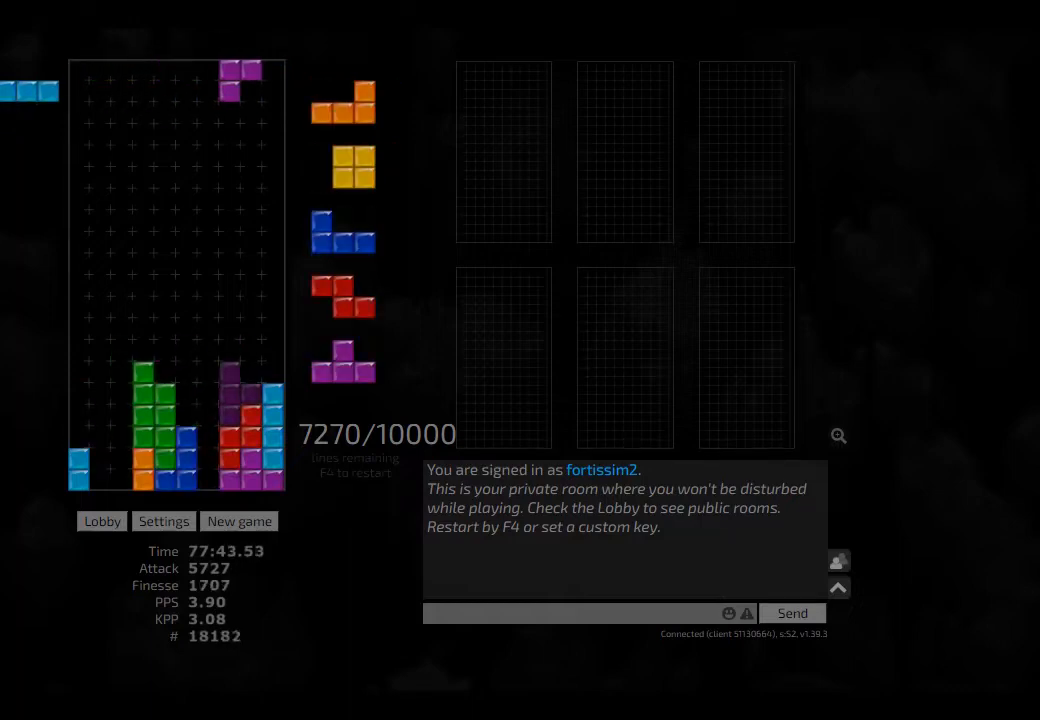
{"keys": ["hd", "left"], "events": [[42, "left", "up"], [84, "ccw", "down"], [84, "hd", "down"], [125, "hd", "up"], [125, "right", "down"], [167, "ccw", "up"], [167, "right", "up"], [209, "hd", "down"], [250, "left", "down"], [292, "hd", "up"], [375, "right", "down"], [417, "left", "up"], [417, "right", "up"], [500, "hd", "down"], [500, "left", "down"]]}
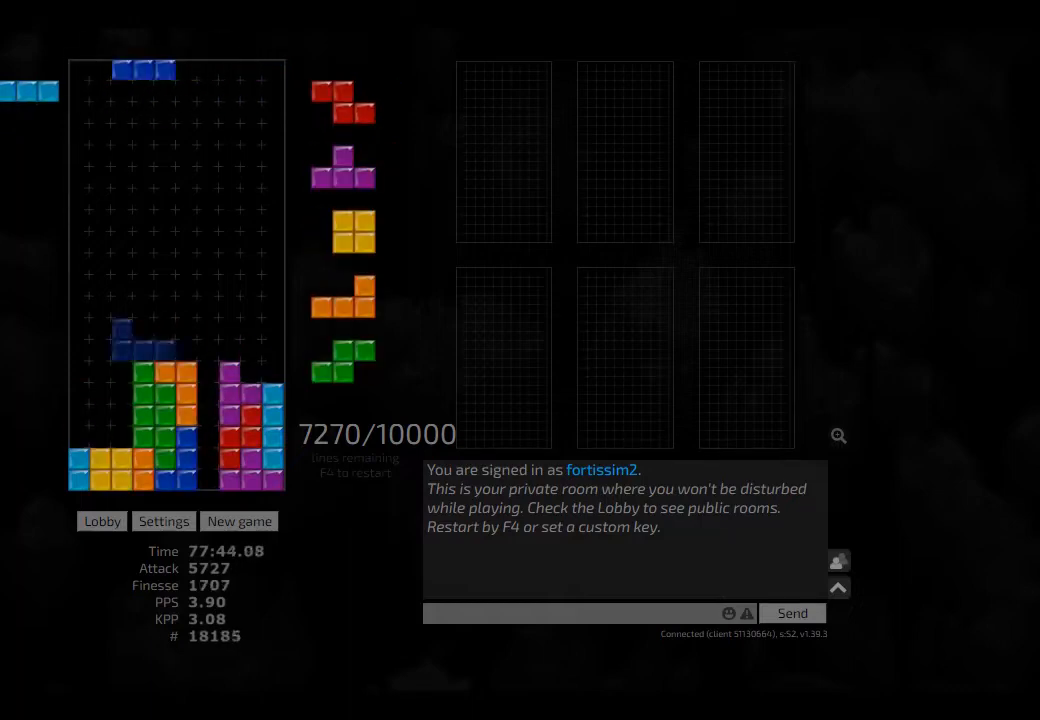
{"keys": ["right"], "events": [[42, "hd", "up"], [125, "hd", "down"], [167, "hd", "up"], [250, "hd", "down"], [292, "ccw", "down"], [334, "hd", "up"], [334, "left", "up"], [334, "right", "down"], [417, "ccw", "up"], [417, "right", "up"], [459, "hd", "down"], [500, "hd", "up"], [500, "right", "down"]]}
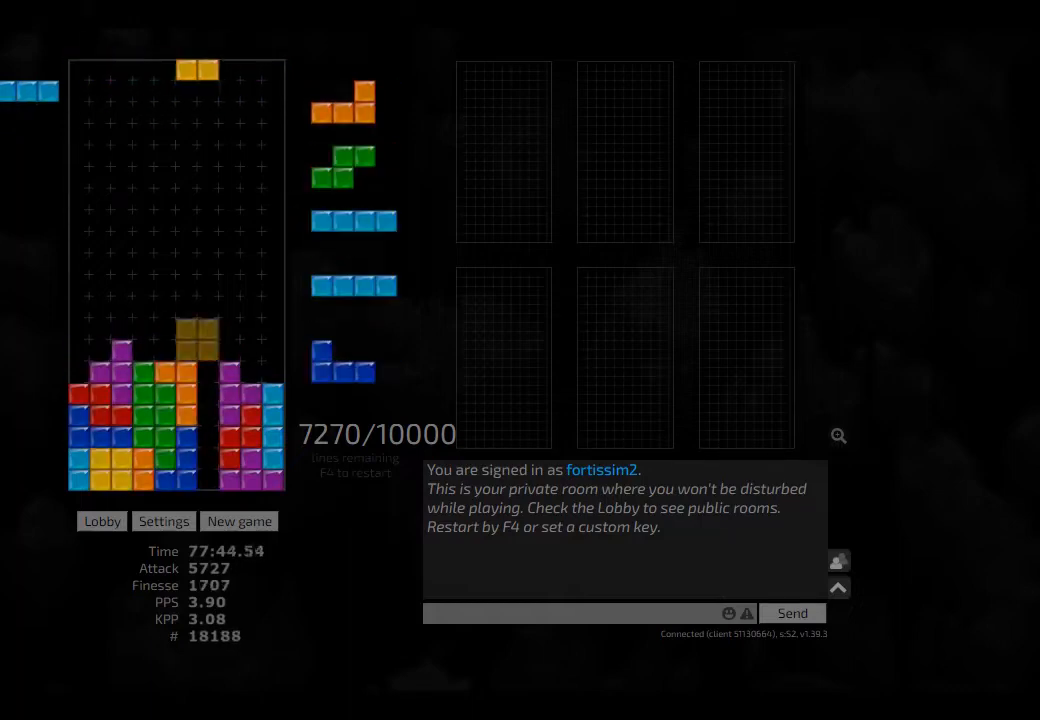
{"keys": [], "events": [[84, "hd", "down"], [209, "hd", "up"], [250, "right", "up"], [292, "hd", "down"], [375, "ccw", "down"], [417, "ccw", "up"], [417, "hd", "up"], [417, "left", "down"], [459, "left", "up"]]}
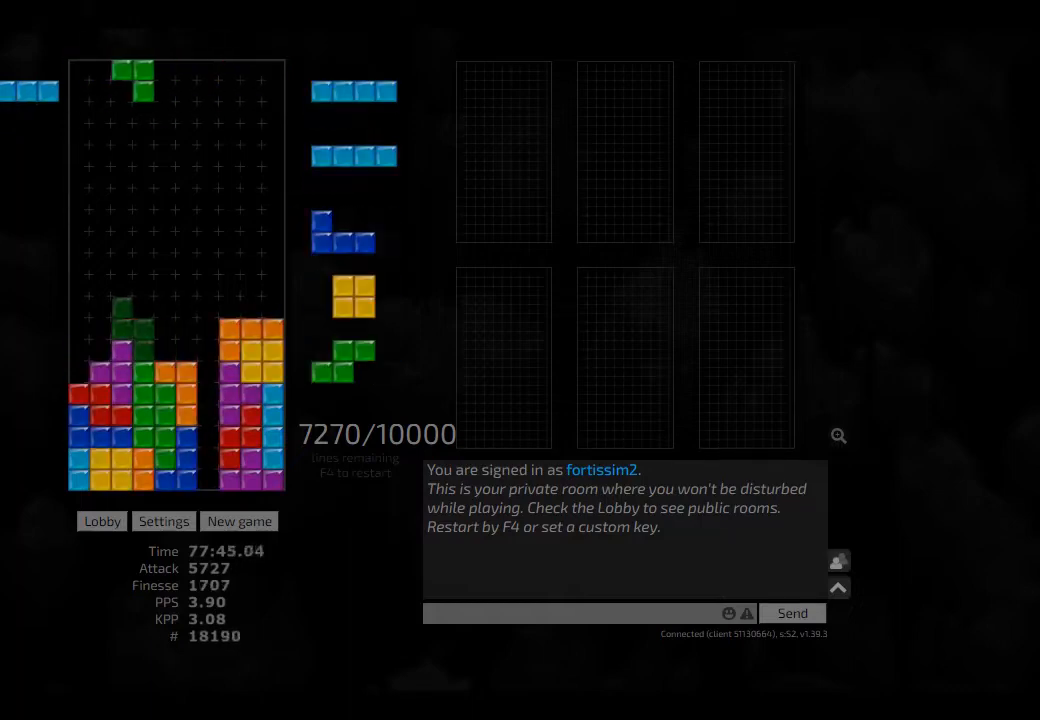
{"keys": ["left"], "events": [[42, "hd", "down"], [84, "hd", "up"], [84, "left", "down"], [167, "ccw", "down"], [250, "ccw", "up"], [292, "hd", "down"], [417, "hd", "up"]]}
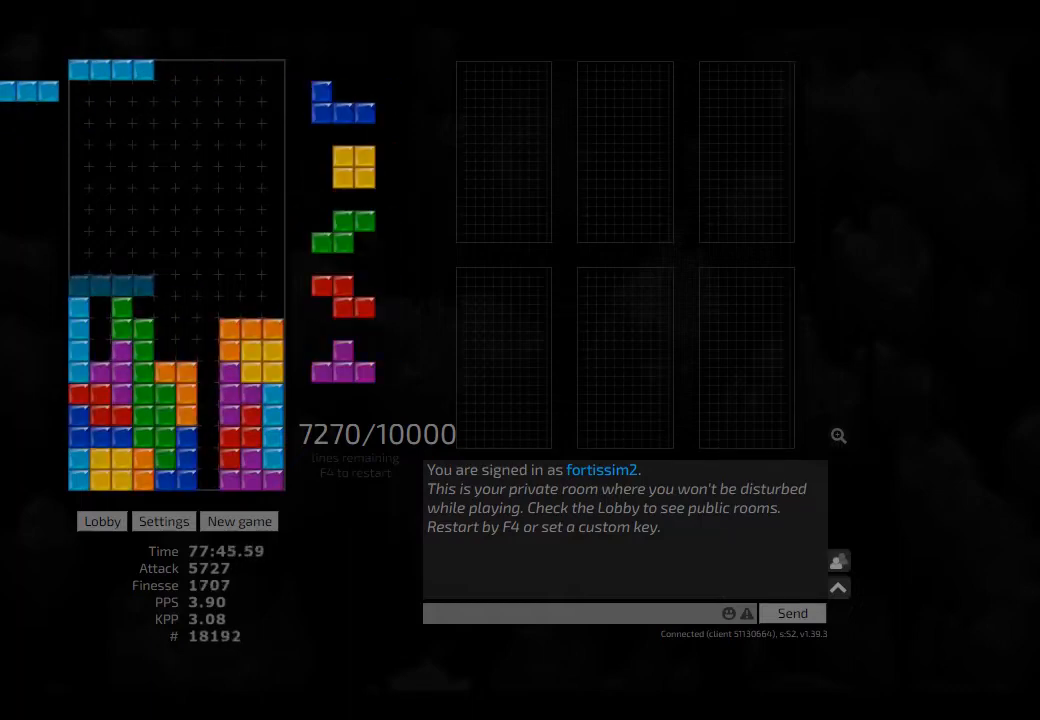
{"keys": ["hd"], "events": [[42, "hl", "down"], [84, "hl", "up"], [84, "left", "up"], [292, "ccw", "down"], [417, "ccw", "up"], [417, "hd", "down"]]}
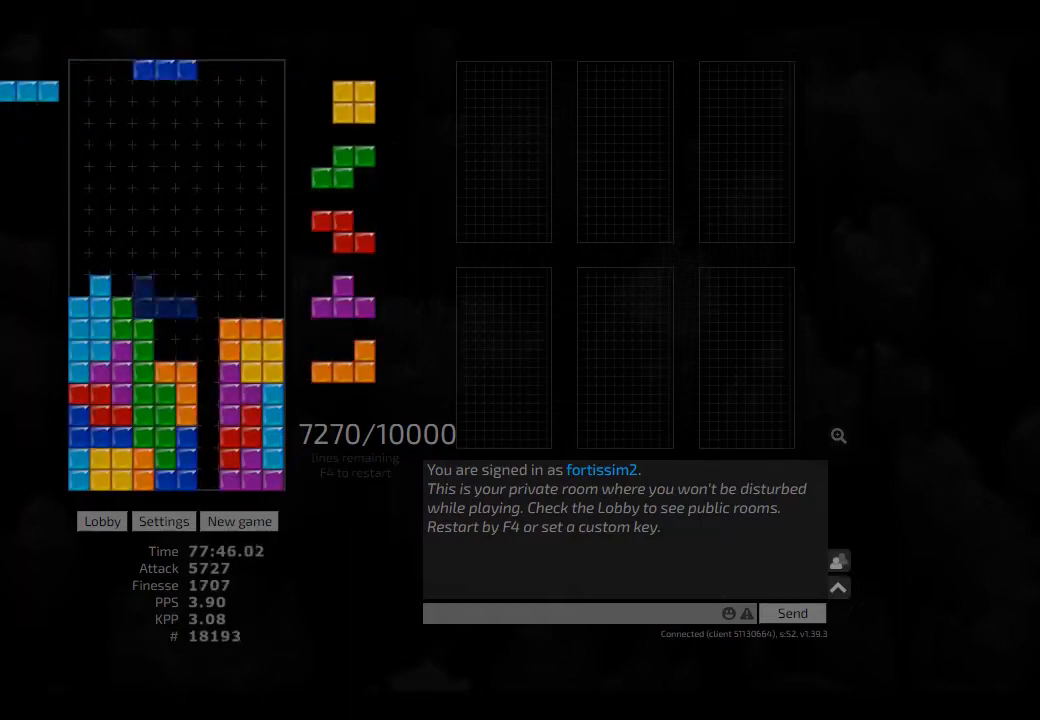
{"keys": ["ccw"], "events": [[84, "ccw", "down"], [84, "hd", "up"], [84, "right", "down"], [209, "ccw", "up"], [209, "right", "up"], [250, "hd", "down"], [292, "hd", "up"], [292, "right", "down"], [375, "right", "up"], [417, "hd", "down"], [459, "ccw", "down"], [500, "hd", "up"]]}
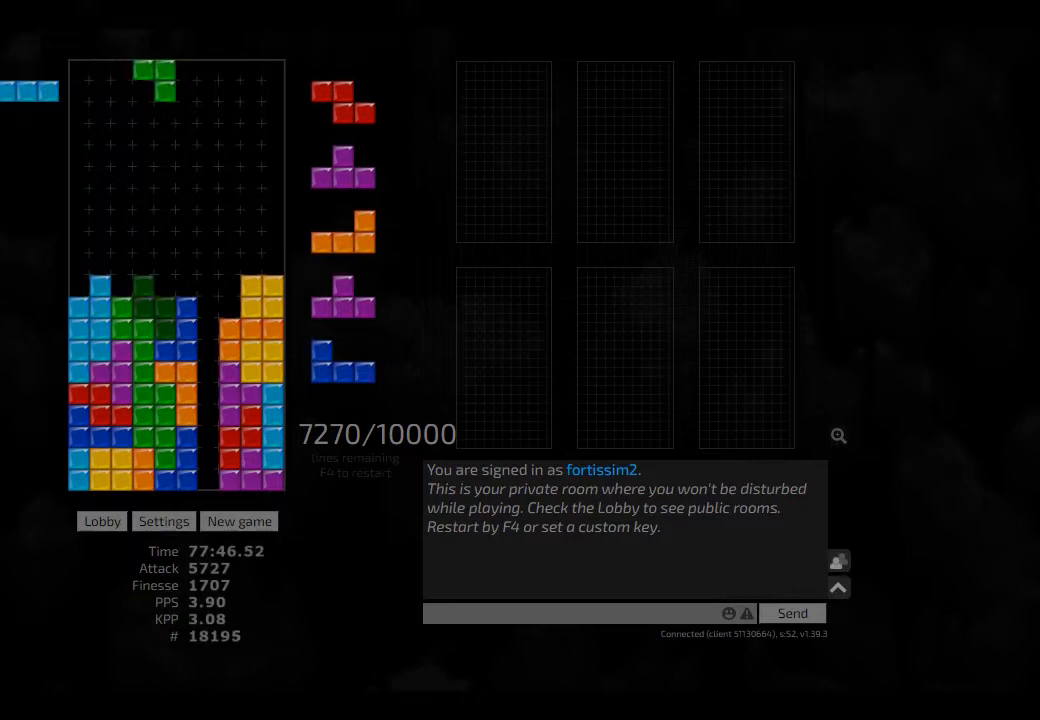
{"keys": [], "events": [[42, "ccw", "up"], [84, "hd", "down"], [167, "left", "down"], [209, "cw", "down"], [209, "hd", "up"], [250, "cw", "up"], [334, "hd", "down"], [459, "hd", "up"], [459, "left", "up"]]}
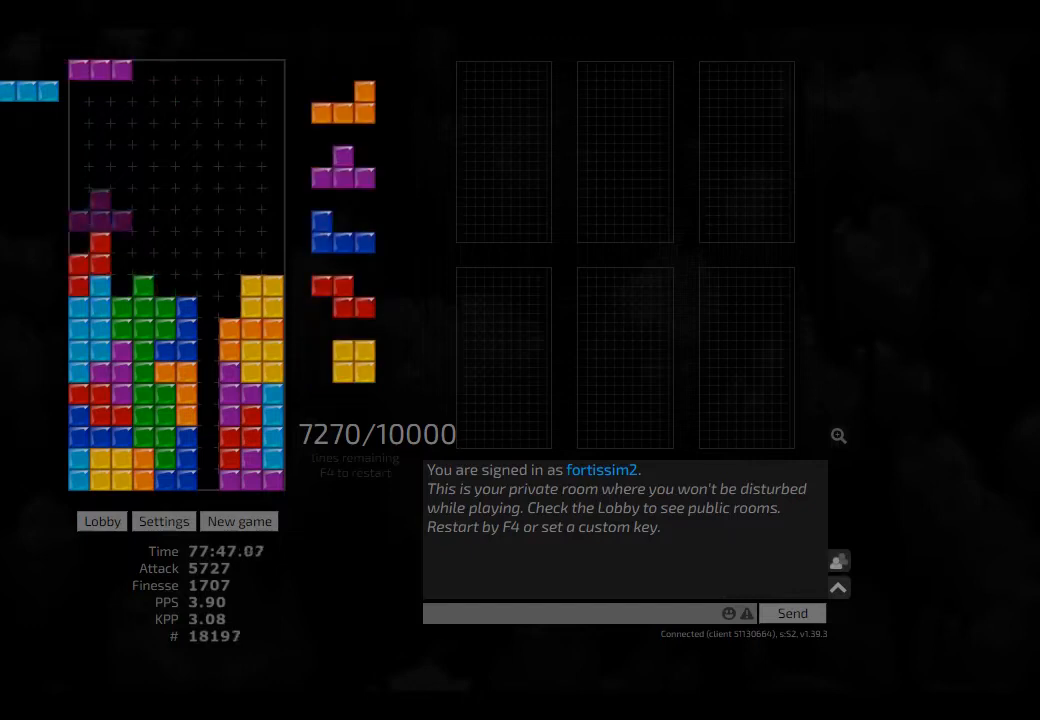
{"keys": ["hl"], "events": [[167, "hl", "down"], [167, "left", "down"], [209, "cw", "down"], [250, "cw", "up"], [250, "hl", "up"], [375, "hd", "down"], [375, "left", "up"], [459, "hd", "up"], [459, "hl", "down"]]}
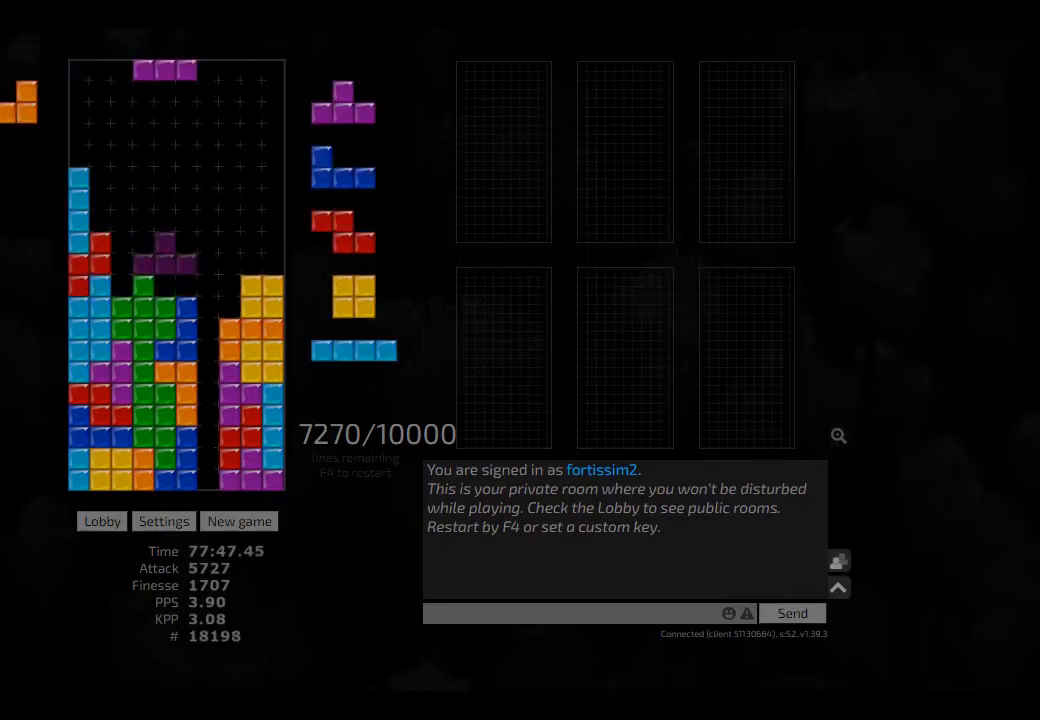
{"keys": ["hd", "right"], "events": [[42, "cw", "down"], [42, "left", "down"], [84, "cw", "up"], [84, "hl", "up"], [84, "left", "up"], [125, "left", "down"], [250, "hd", "down"], [250, "hl", "down"], [250, "left", "up"], [292, "hd", "up"], [334, "cw", "down"], [334, "hl", "up"], [417, "cw", "up"], [417, "hd", "down"], [500, "right", "down"]]}
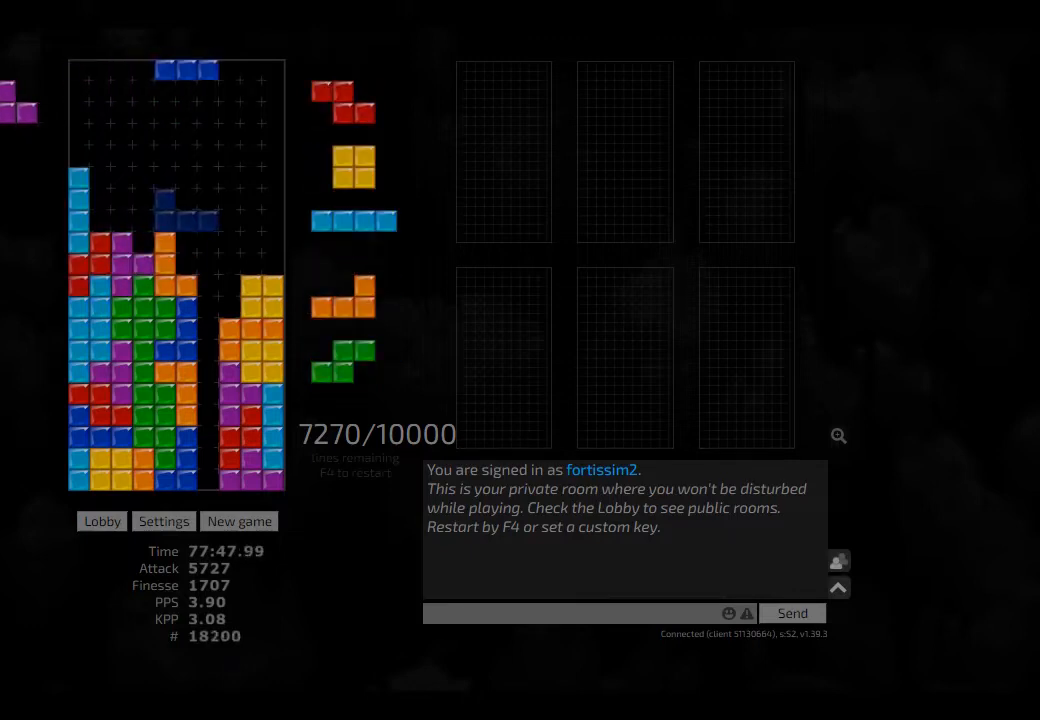
{"keys": ["hd", "left"], "events": [[42, "hd", "up"], [42, "left", "down"], [84, "cw", "down"], [167, "right", "up"], [209, "cw", "up"], [209, "hd", "down"], [209, "left", "up"], [250, "ccw", "down"], [250, "hd", "up"], [292, "ccw", "up"], [375, "hd", "down"], [375, "left", "down"]]}
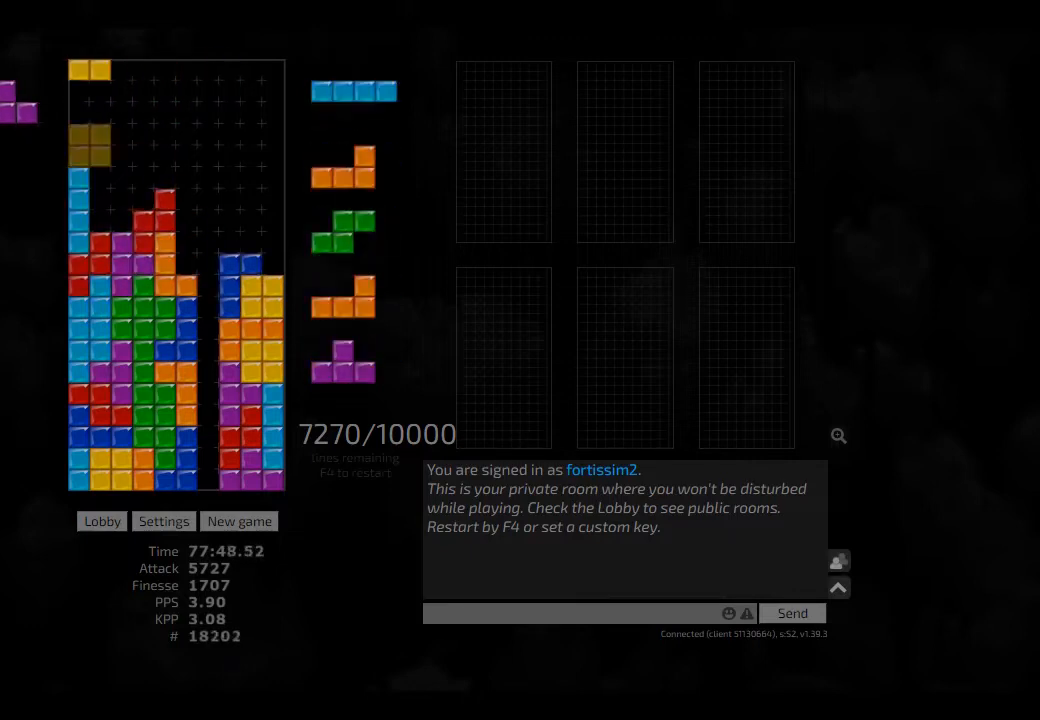
{"keys": [], "events": [[84, "left", "up"], [167, "cw", "down"], [167, "hd", "up"], [209, "cw", "up"], [250, "hd", "down"], [334, "hl", "down"], [375, "hd", "up"], [375, "hl", "up"], [375, "left", "down"], [417, "left", "up"]]}
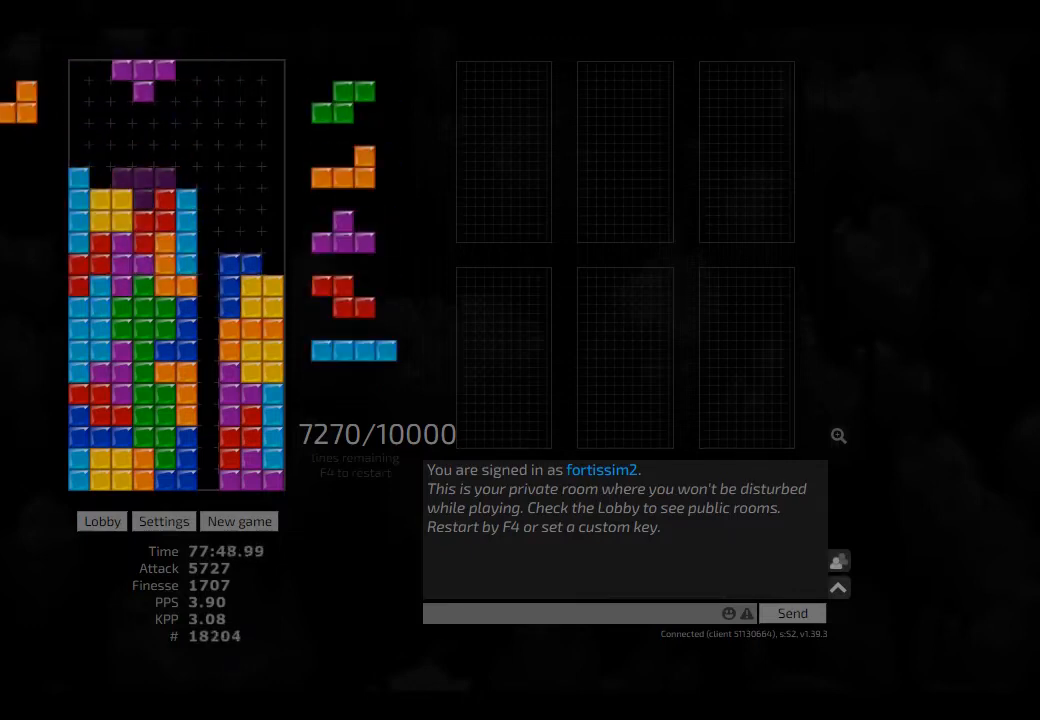
{"keys": ["hd", "right"], "events": [[42, "hd", "down"], [84, "hl", "down"], [84, "left", "down"], [167, "hd", "up"], [167, "hl", "up"], [250, "left", "up"], [292, "hd", "down"], [375, "right", "down"]]}